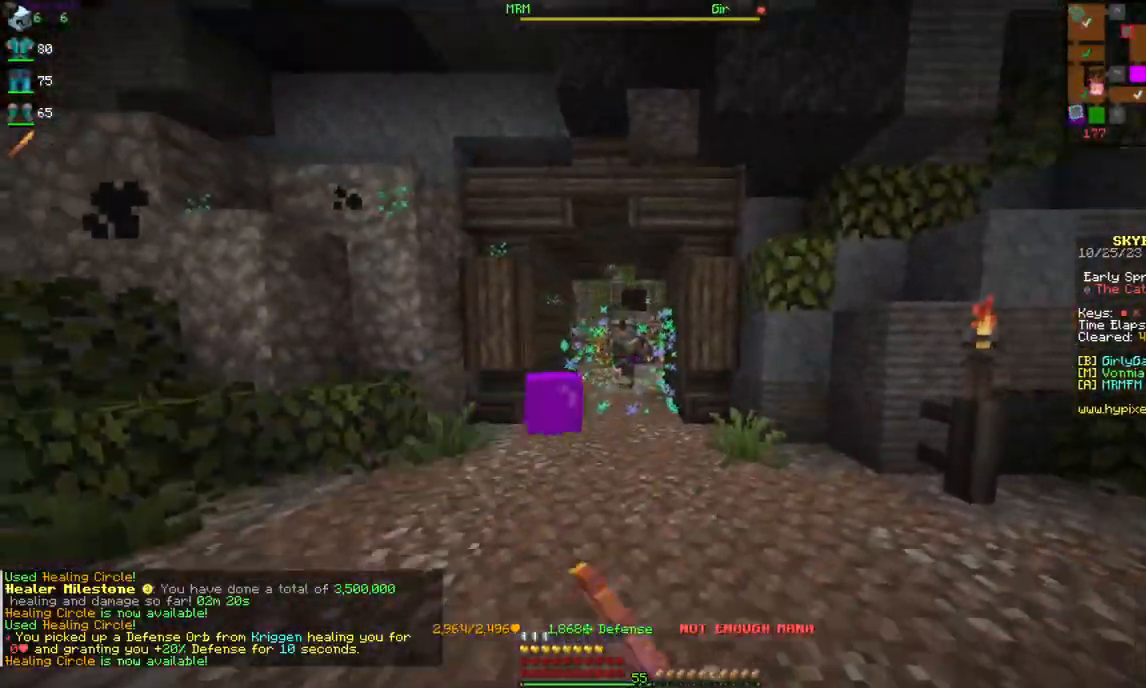
Gameplay with keyboard and mouse; each line is a JSON object with the keys and mouse buttons held at the frame after it. "events" lists presses ("down") and releases ("up") of "a", "d", "s", "space", "w", "mouse_left" and "mouse_right" between this image and that frame as [ms after this image, input, new state], when the widget could be followed in between. "mouse_left", "mouse_right" = the "left", "right" buttons of the "mouse" list. No other keys are recorded. Fast repeated clicks can show as one long hold. Mouse movement is not recorded.
{"keys": ["d"], "mouse": ["left", "right"], "events": [[17, "a", "down"], [34, "d", "up"], [350, "d", "down"], [434, "a", "up"], [467, "s", "up"]]}
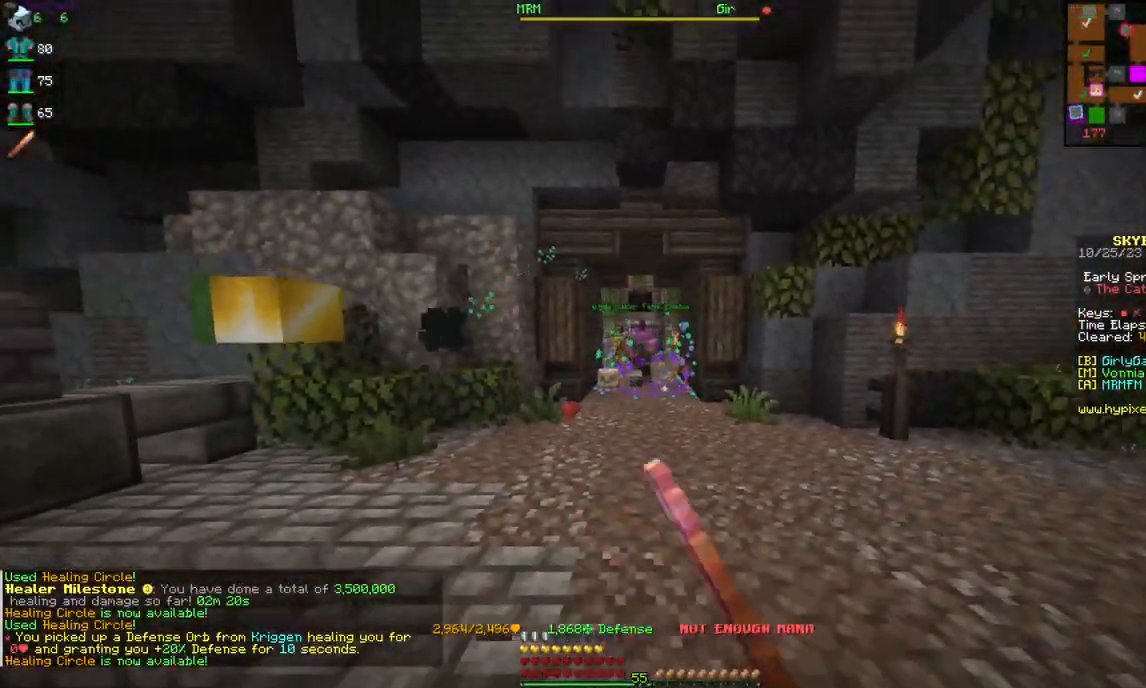
{"keys": ["a", "s"], "mouse": ["right"], "events": [[50, "w", "down"], [100, "mouse_left", "up"], [150, "mouse_left", "down"], [184, "a", "down"], [217, "d", "up"], [284, "mouse_left", "up"], [334, "mouse_left", "down"], [334, "w", "up"], [467, "mouse_left", "up"], [467, "s", "down"]]}
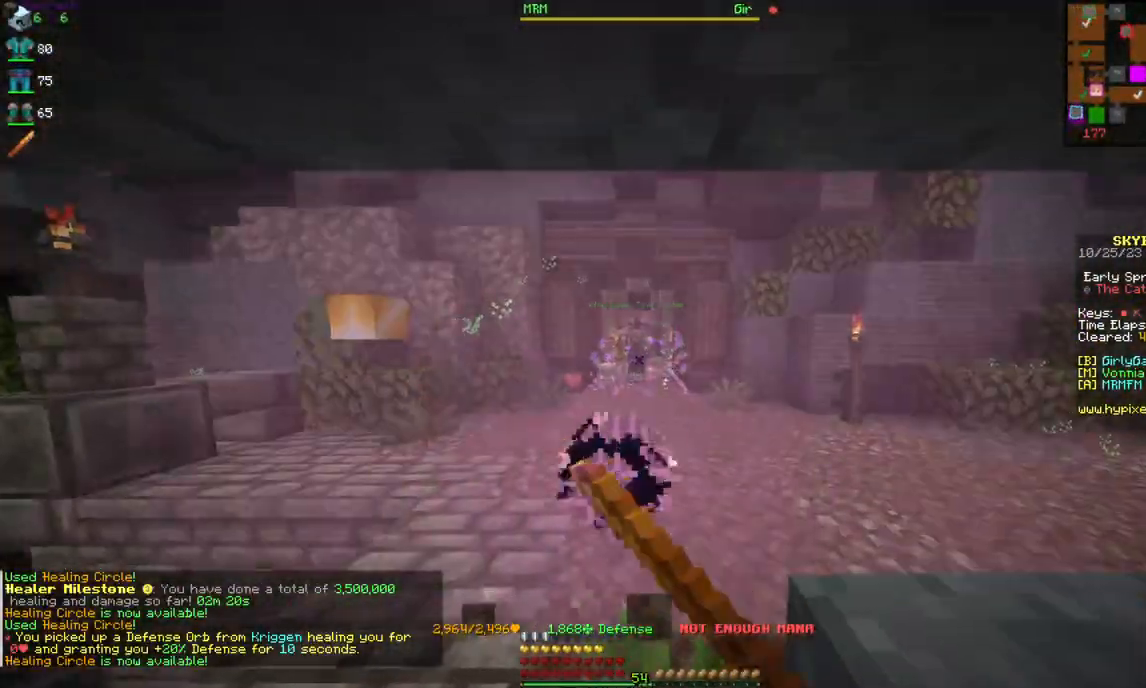
{"keys": ["d", "w"], "mouse": ["left", "right"], "events": [[67, "d", "down"], [84, "mouse_left", "down"], [100, "a", "up"], [334, "s", "up"], [400, "w", "down"]]}
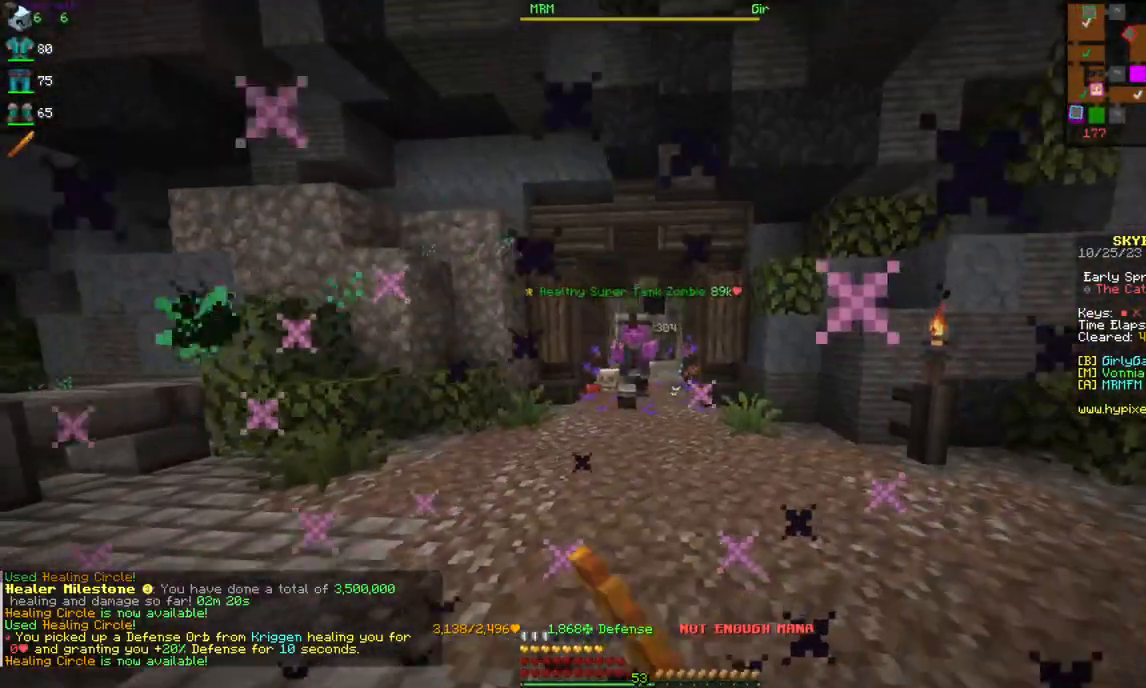
{"keys": ["d", "s"], "mouse": ["left", "right"], "events": [[250, "w", "up"], [334, "s", "down"]]}
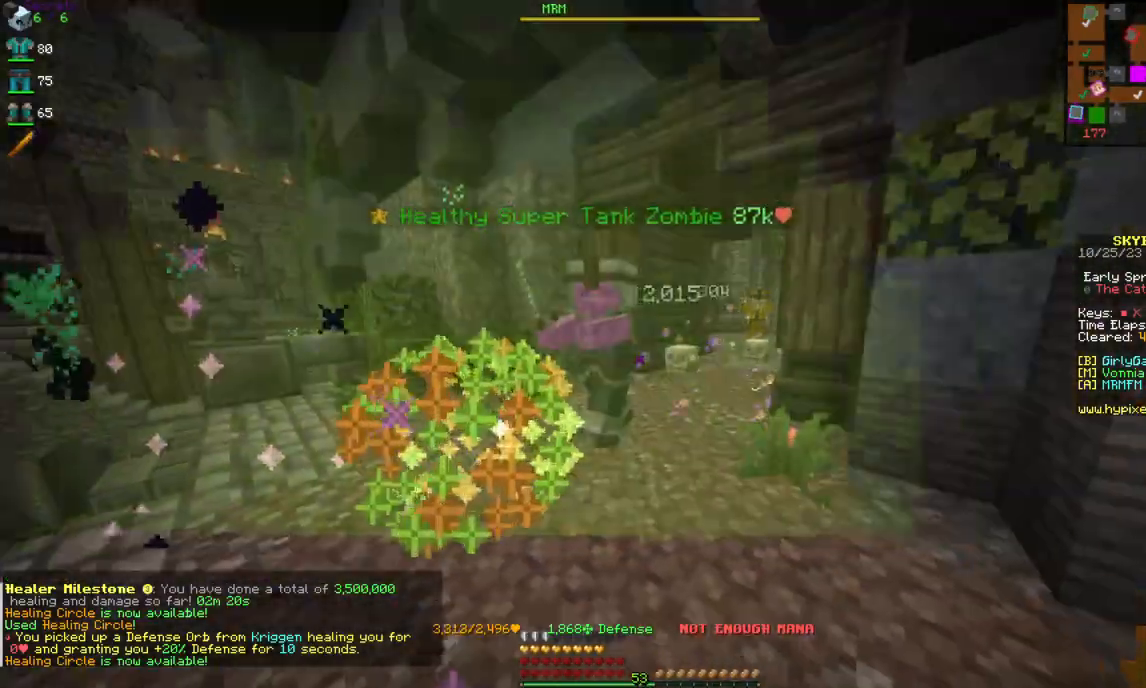
{"keys": ["s"], "mouse": ["left", "right"], "events": [[400, "d", "up"]]}
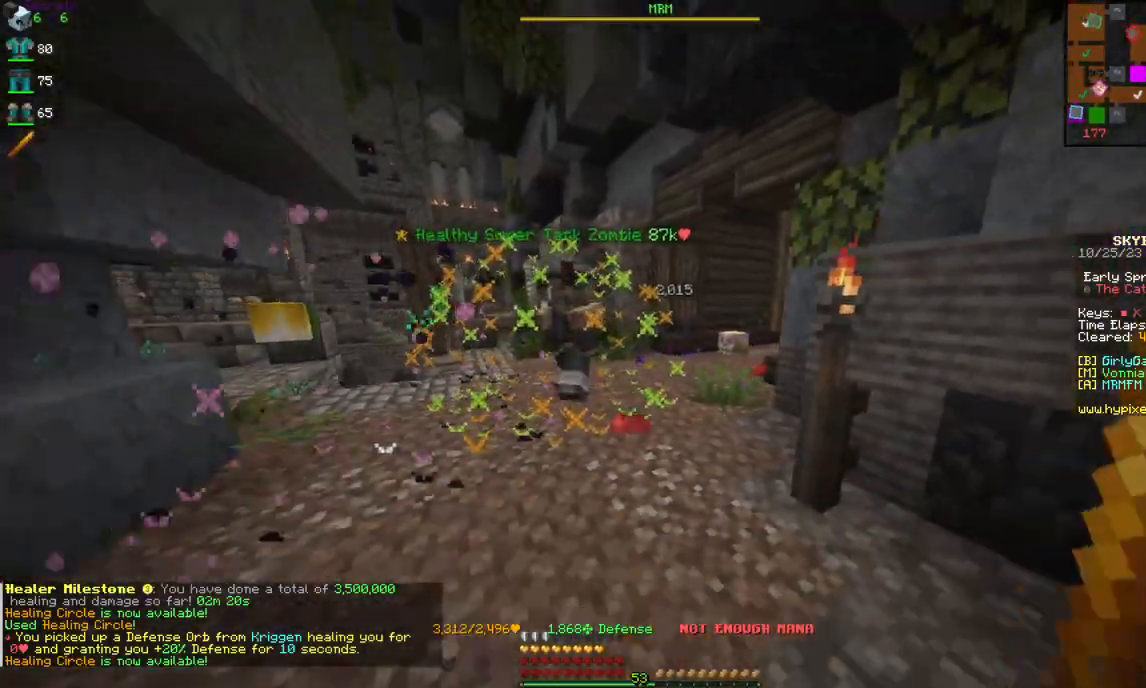
{"keys": ["s"], "mouse": ["left", "right"], "events": [[150, "d", "down"], [450, "d", "up"]]}
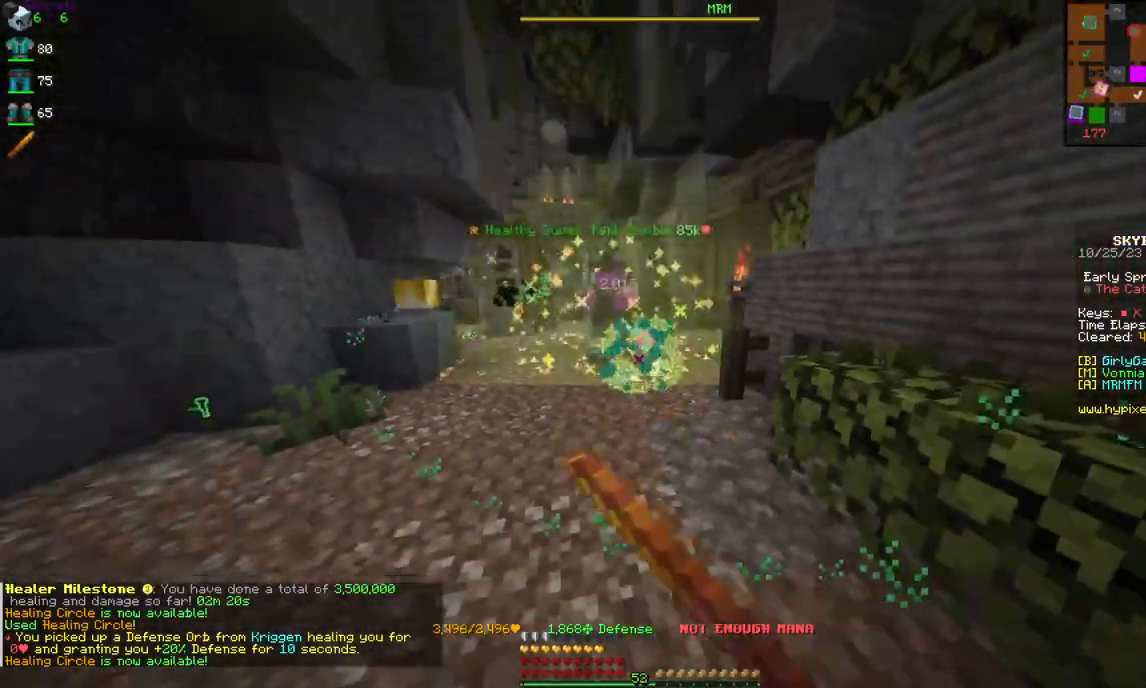
{"keys": ["s"], "mouse": ["right"], "events": [[167, "mouse_left", "up"], [217, "mouse_left", "down"], [500, "mouse_left", "up"]]}
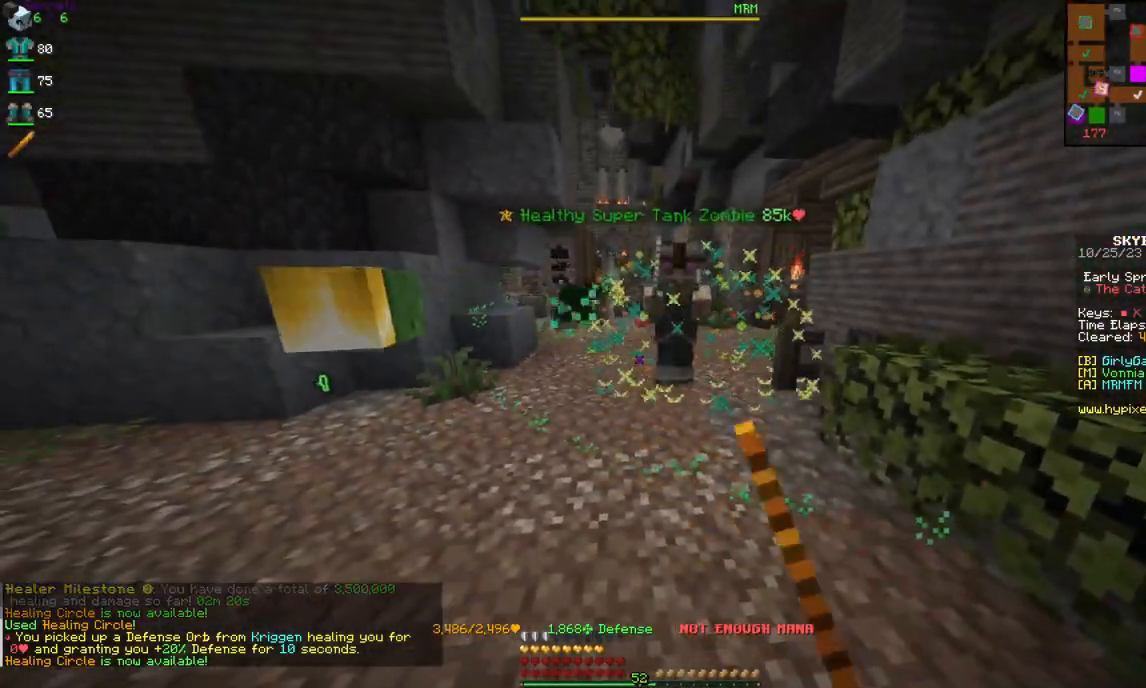
{"keys": ["a", "s"], "mouse": ["right"], "events": [[50, "a", "down"], [200, "mouse_left", "down"], [334, "mouse_left", "up"], [384, "mouse_left", "down"], [500, "mouse_left", "up"]]}
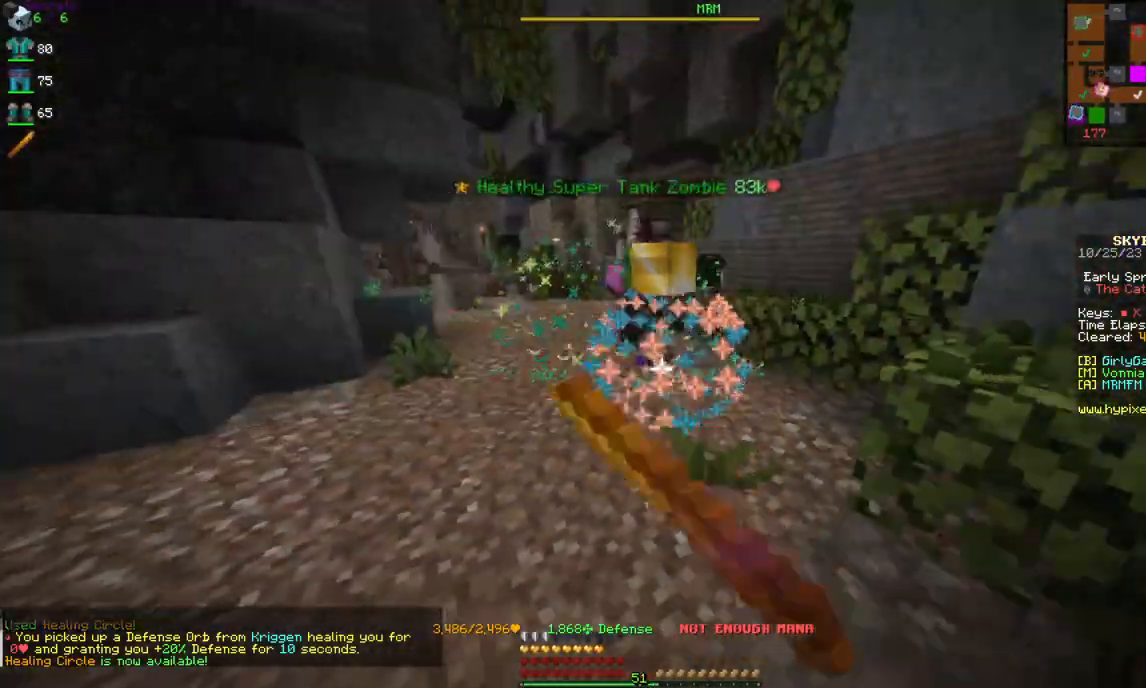
{"keys": ["a", "s"], "mouse": ["left", "right"], "events": [[134, "mouse_left", "down"], [267, "mouse_left", "up"], [317, "mouse_left", "down"]]}
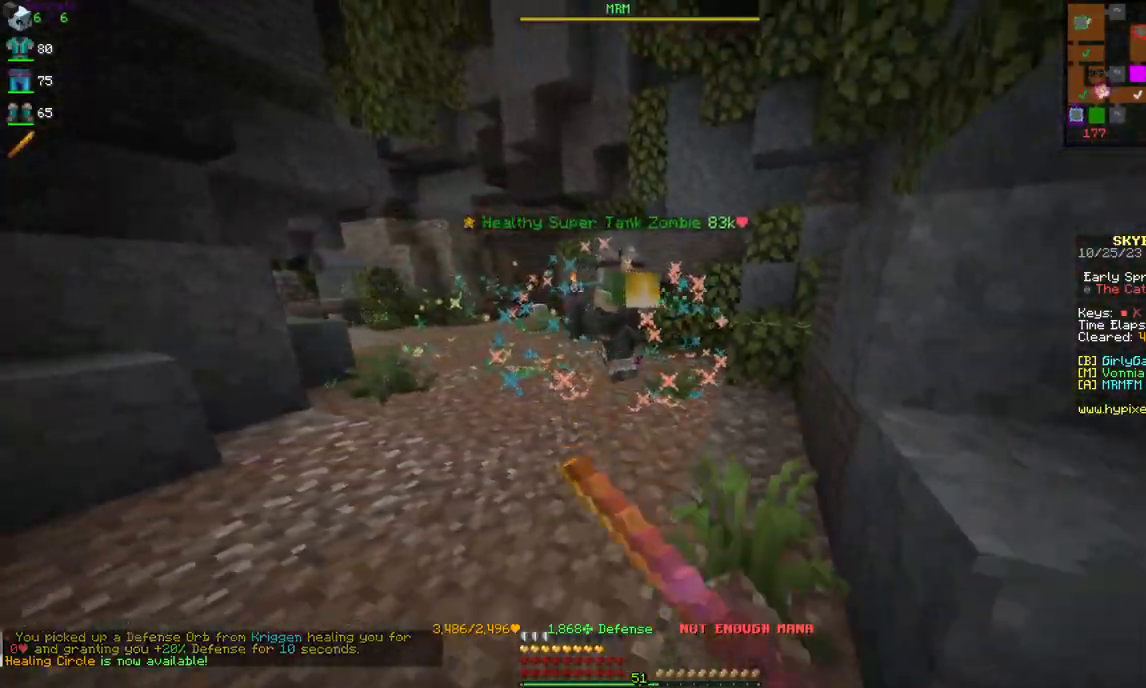
{"keys": ["a", "s"], "mouse": ["left", "right"], "events": [[150, "mouse_left", "up"], [200, "mouse_left", "down"]]}
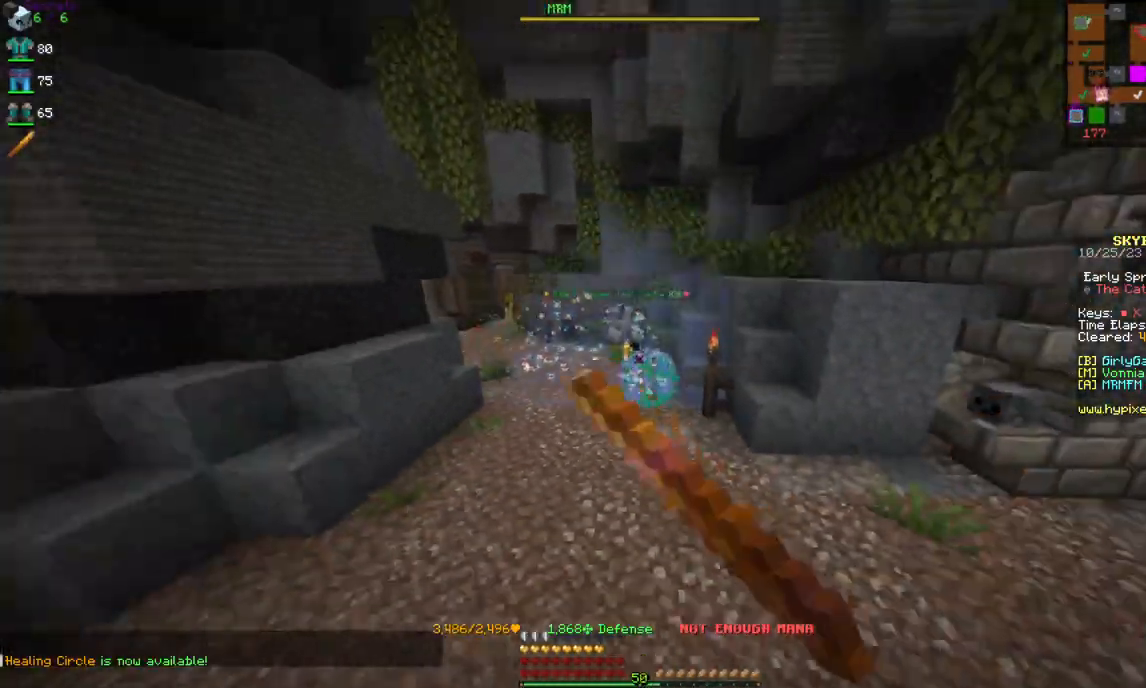
{"keys": [], "mouse": ["left", "right"], "events": [[200, "mouse_left", "up"], [250, "s", "up"], [267, "a", "up"], [334, "mouse_left", "down"]]}
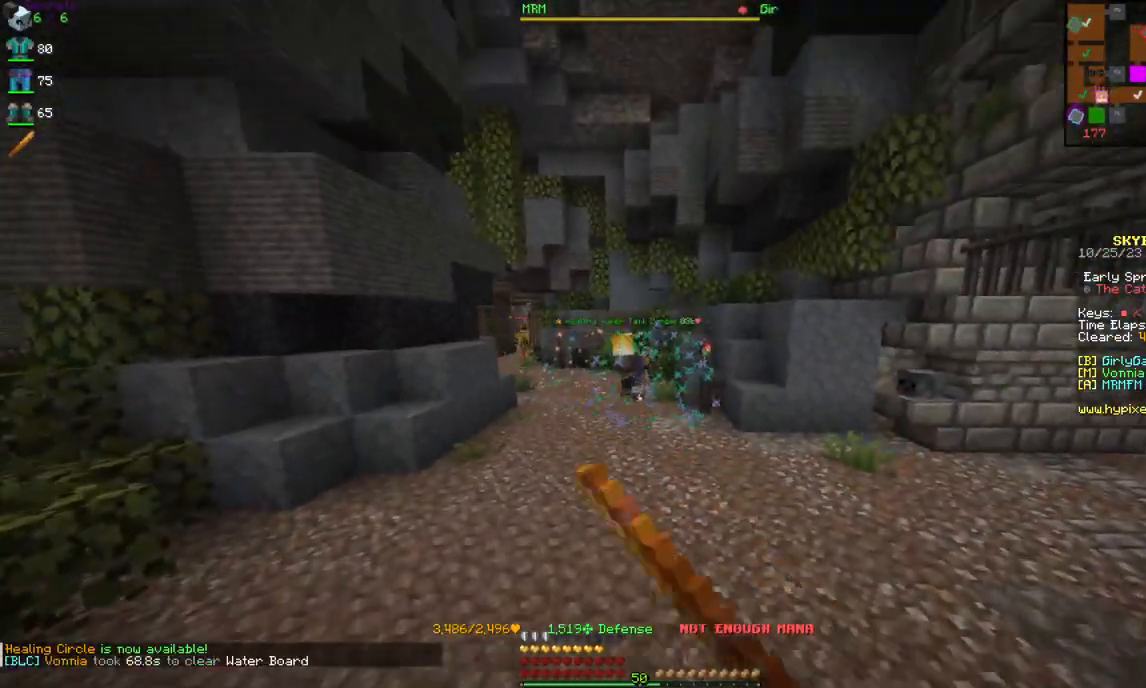
{"keys": [], "mouse": ["left", "right"], "events": [[400, "mouse_left", "up"], [434, "mouse_left", "down"]]}
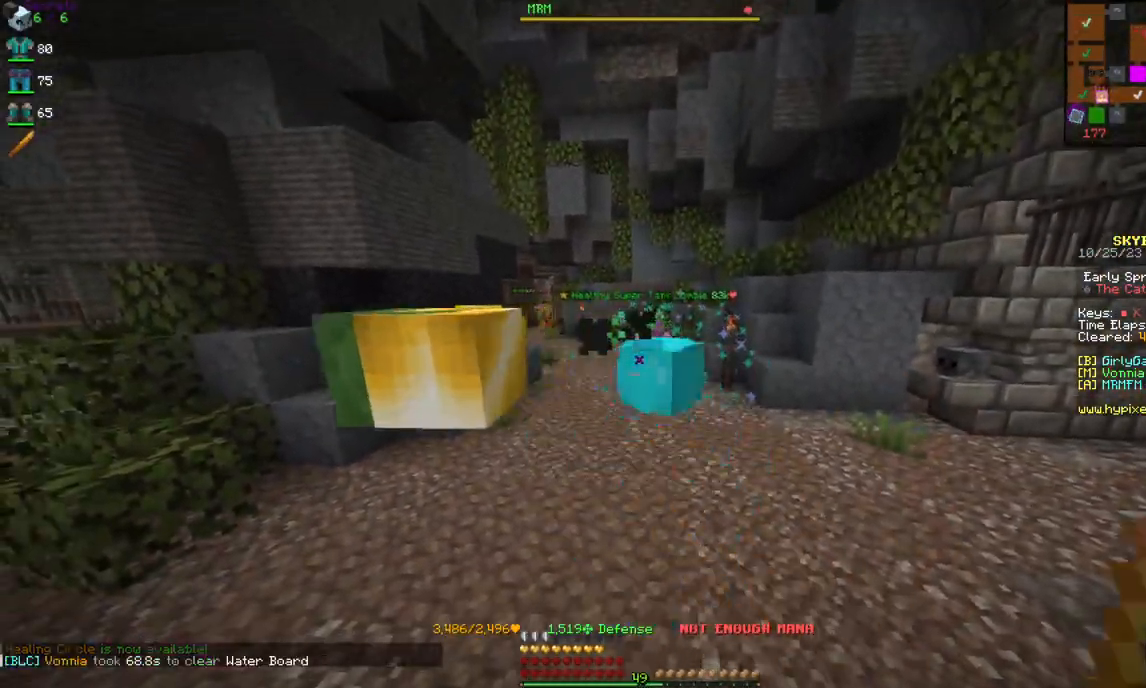
{"keys": [], "mouse": ["left", "right"], "events": [[50, "mouse_left", "up"], [100, "mouse_left", "down"]]}
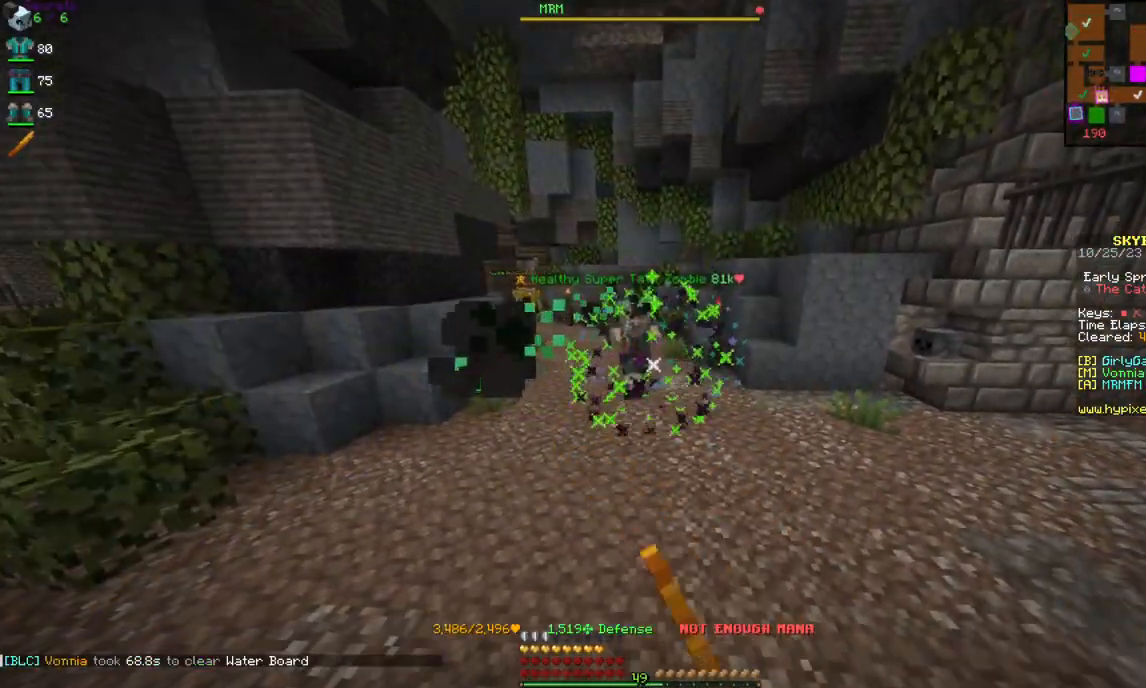
{"keys": ["d"], "mouse": ["left", "right"], "events": [[500, "d", "down"]]}
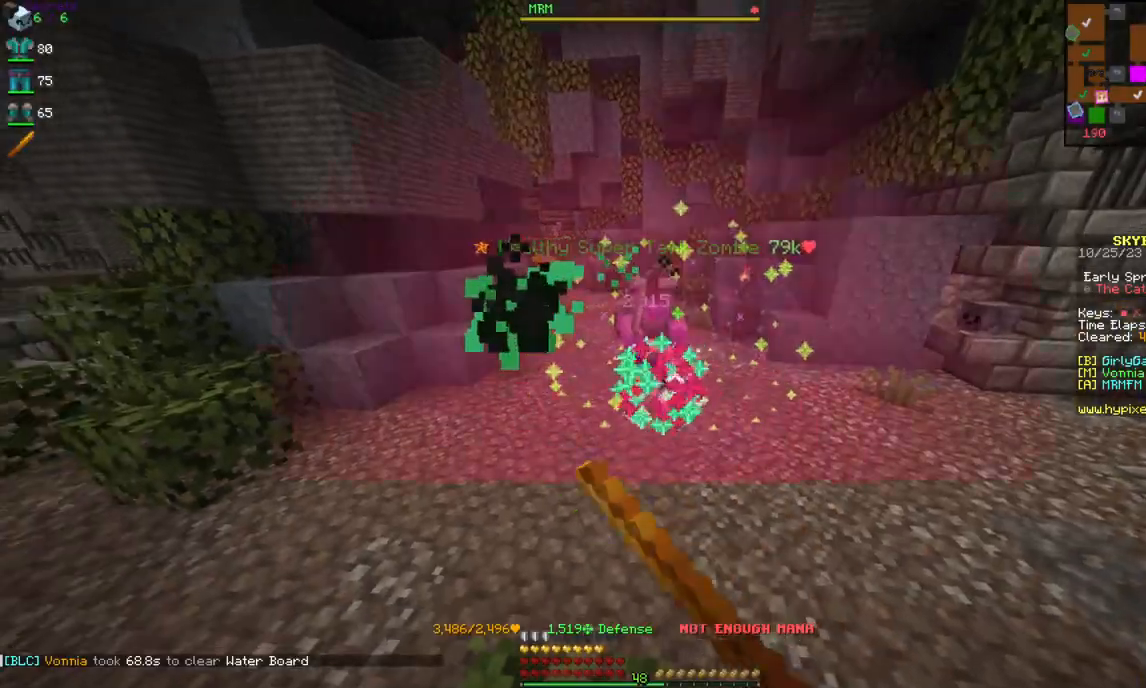
{"keys": ["d", "s"], "mouse": ["left", "right"], "events": [[84, "s", "down"], [350, "mouse_left", "up"], [400, "mouse_left", "down"]]}
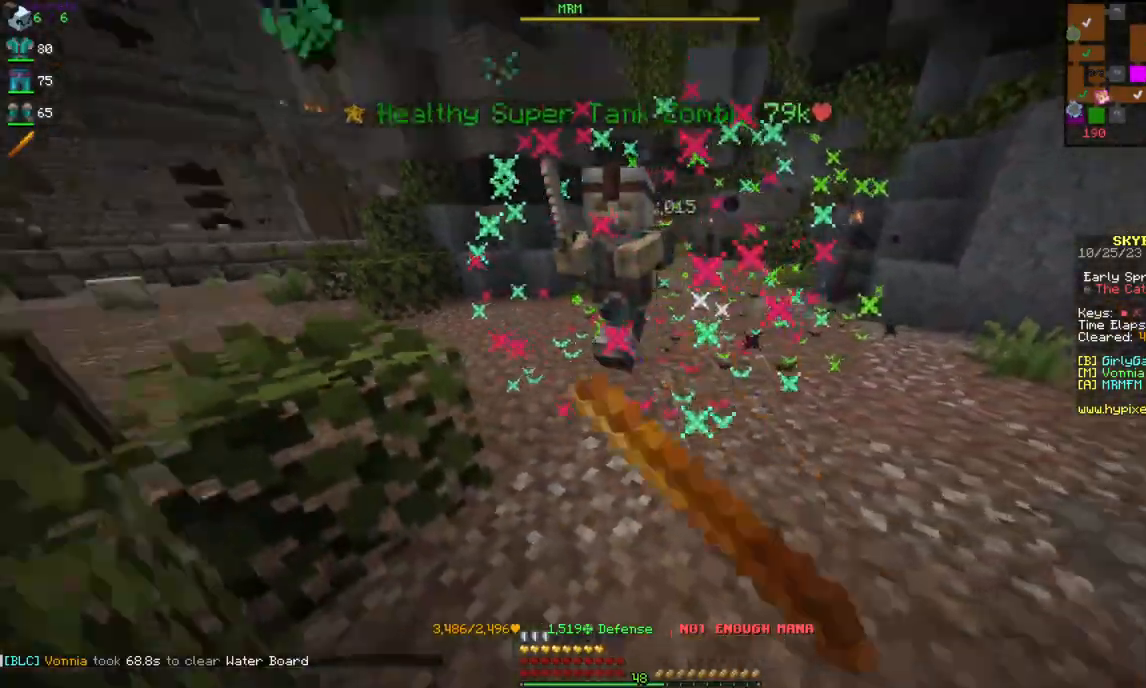
{"keys": ["d"], "mouse": ["right"], "events": [[50, "mouse_left", "up"], [100, "mouse_left", "down"], [250, "mouse_left", "up"], [300, "mouse_left", "down"], [417, "s", "up"], [450, "mouse_left", "up"]]}
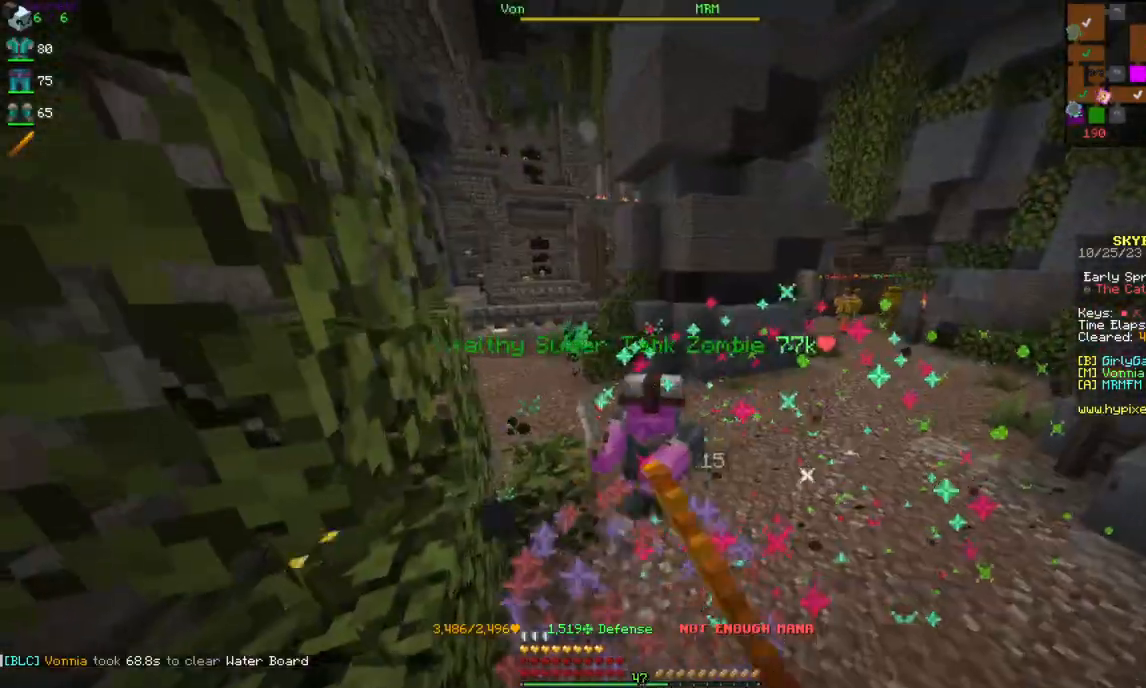
{"keys": ["d", "s"], "mouse": ["left", "right"], "events": [[17, "mouse_left", "down"], [450, "s", "down"]]}
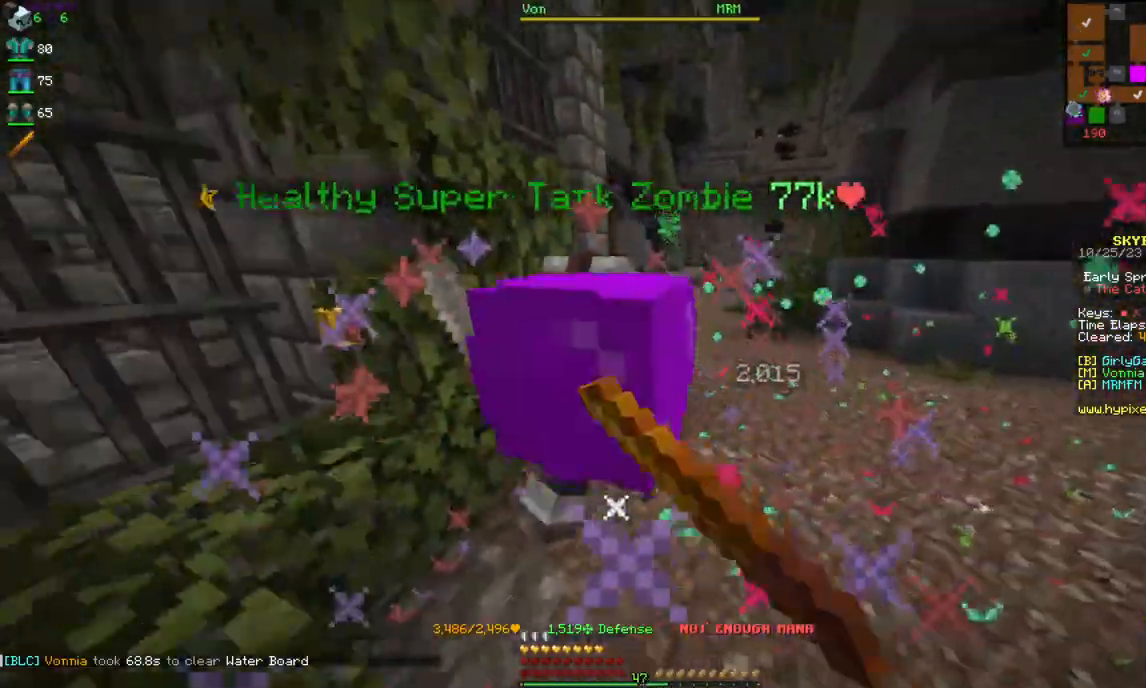
{"keys": ["a", "s"], "mouse": ["left", "right"], "events": [[184, "d", "up"], [367, "a", "down"], [434, "mouse_left", "up"], [500, "mouse_left", "down"]]}
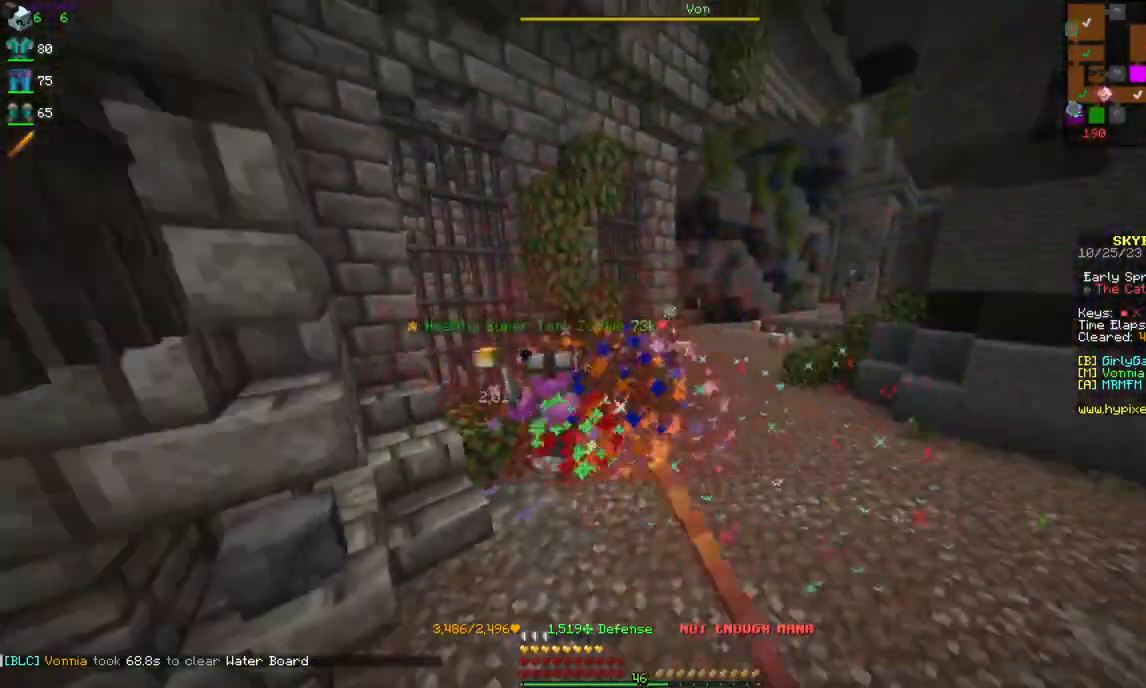
{"keys": ["a"], "mouse": ["left", "right"], "events": [[134, "mouse_left", "up"], [200, "mouse_left", "down"], [267, "s", "up"]]}
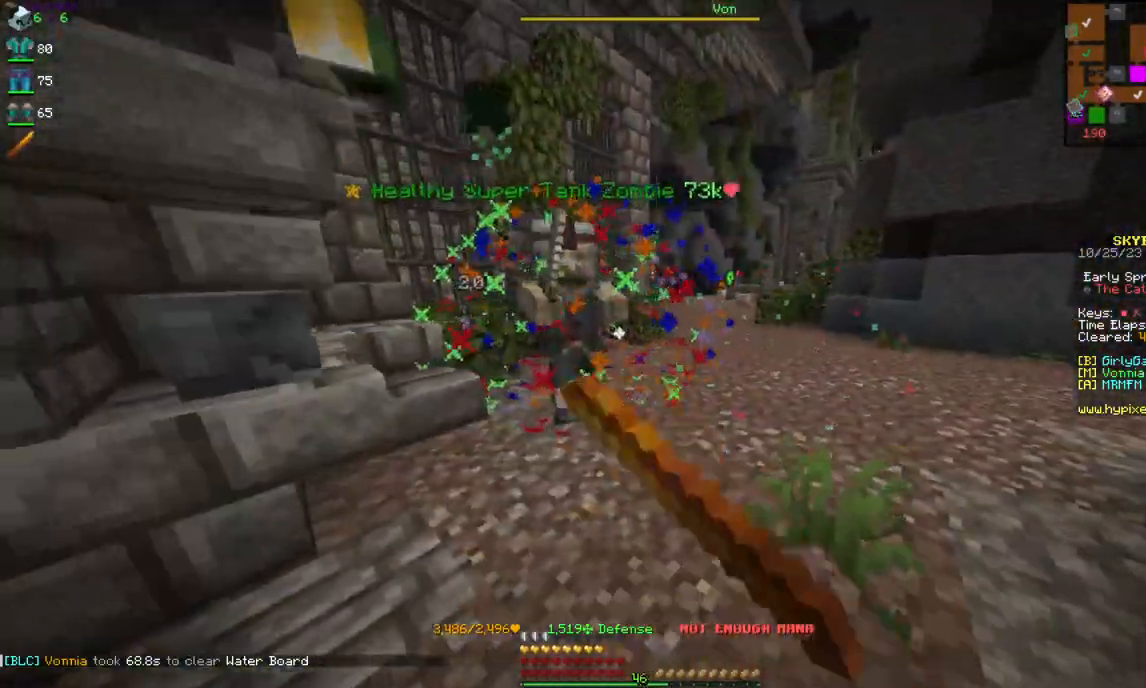
{"keys": ["s"], "mouse": ["left", "right"], "events": [[34, "mouse_left", "up"], [84, "mouse_left", "down"], [250, "s", "down"], [367, "a", "up"], [417, "mouse_left", "up"], [467, "mouse_left", "down"]]}
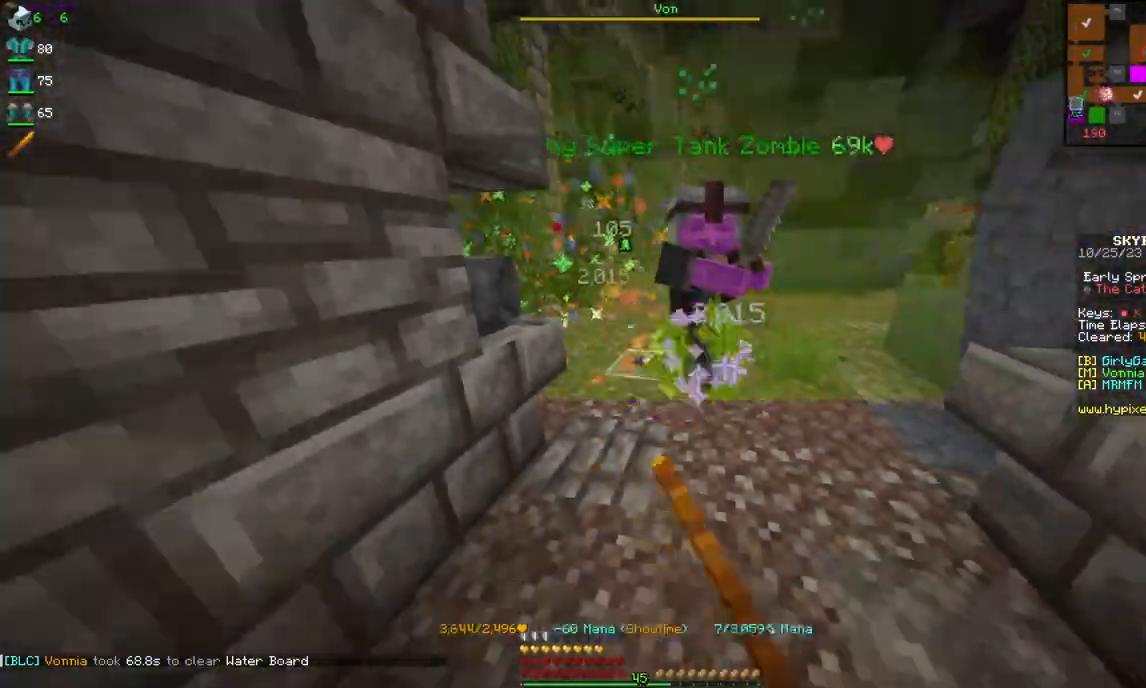
{"keys": ["a", "s"], "mouse": ["right"], "events": [[117, "mouse_left", "up"], [200, "mouse_left", "down"], [300, "a", "down"], [317, "mouse_left", "up"], [367, "mouse_left", "down"], [500, "mouse_left", "up"]]}
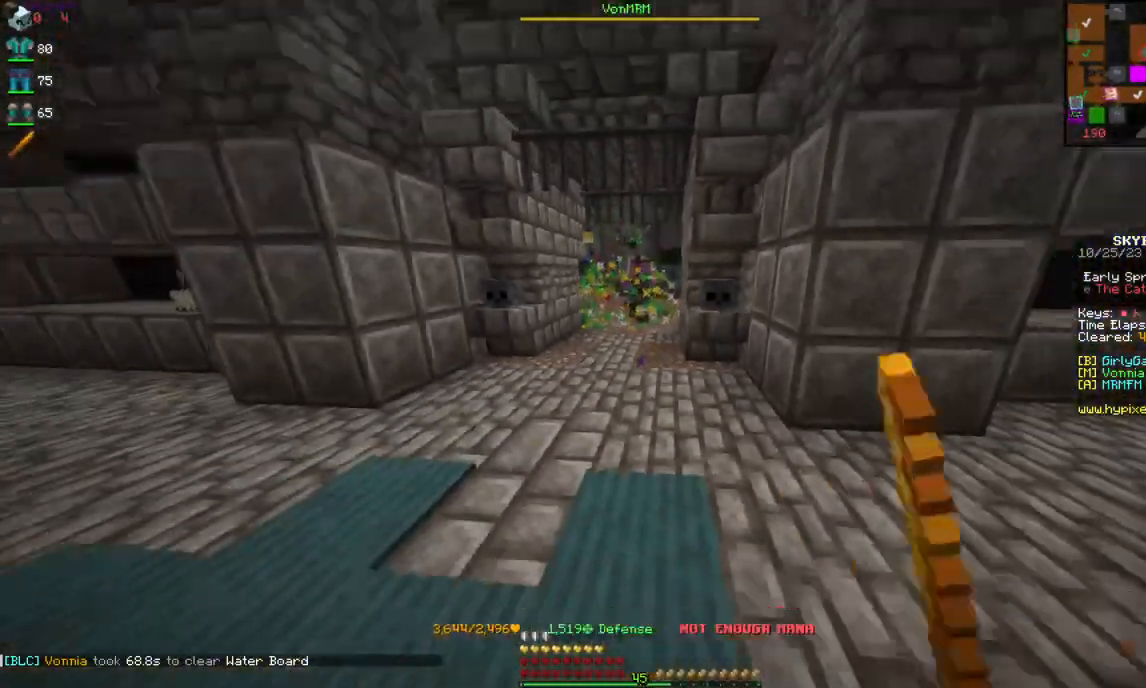
{"keys": [], "mouse": ["left", "right"], "events": [[84, "s", "up"], [250, "a", "up"], [317, "mouse_left", "down"]]}
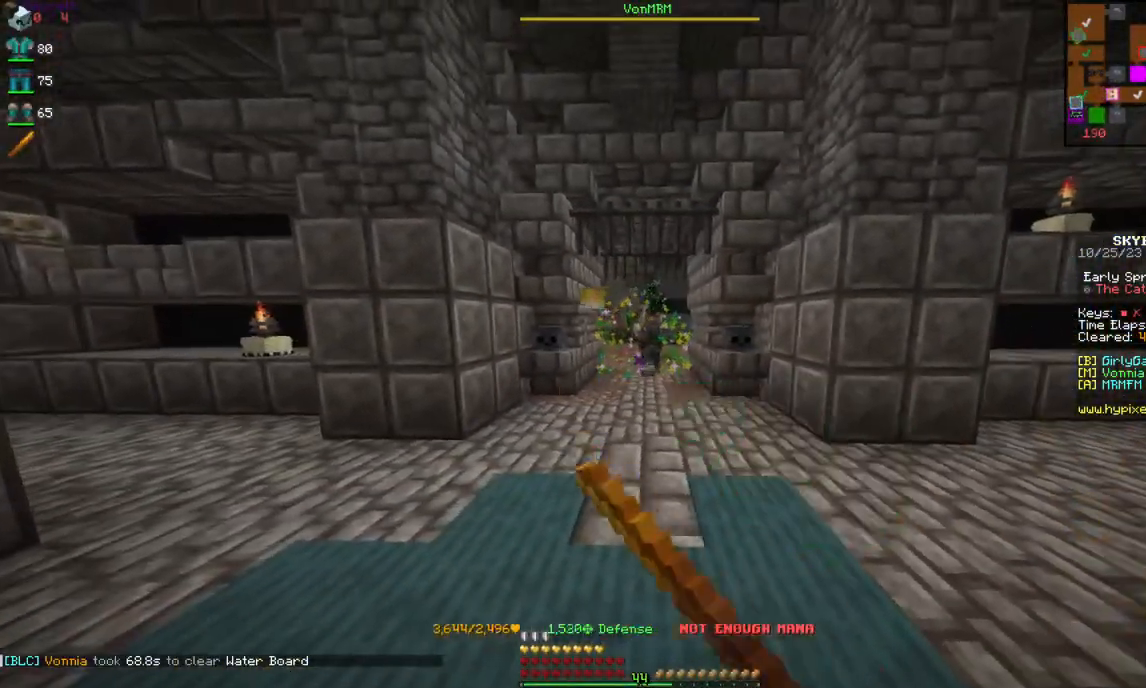
{"keys": [], "mouse": ["left", "right"], "events": [[117, "s", "down"], [167, "mouse_left", "up"], [184, "a", "down"], [234, "mouse_left", "down"], [317, "a", "up"], [317, "s", "up"]]}
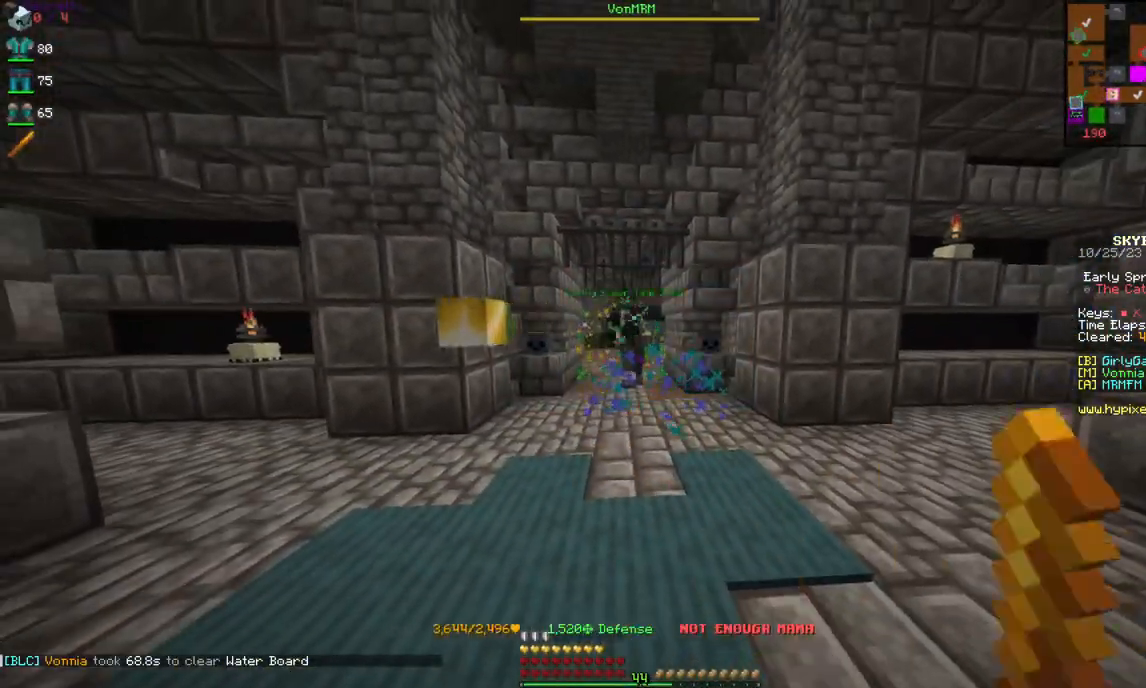
{"keys": [], "mouse": ["left", "right"], "events": [[117, "s", "down"], [167, "a", "down"], [267, "a", "up"], [317, "s", "up"], [417, "mouse_left", "up"], [467, "mouse_left", "down"]]}
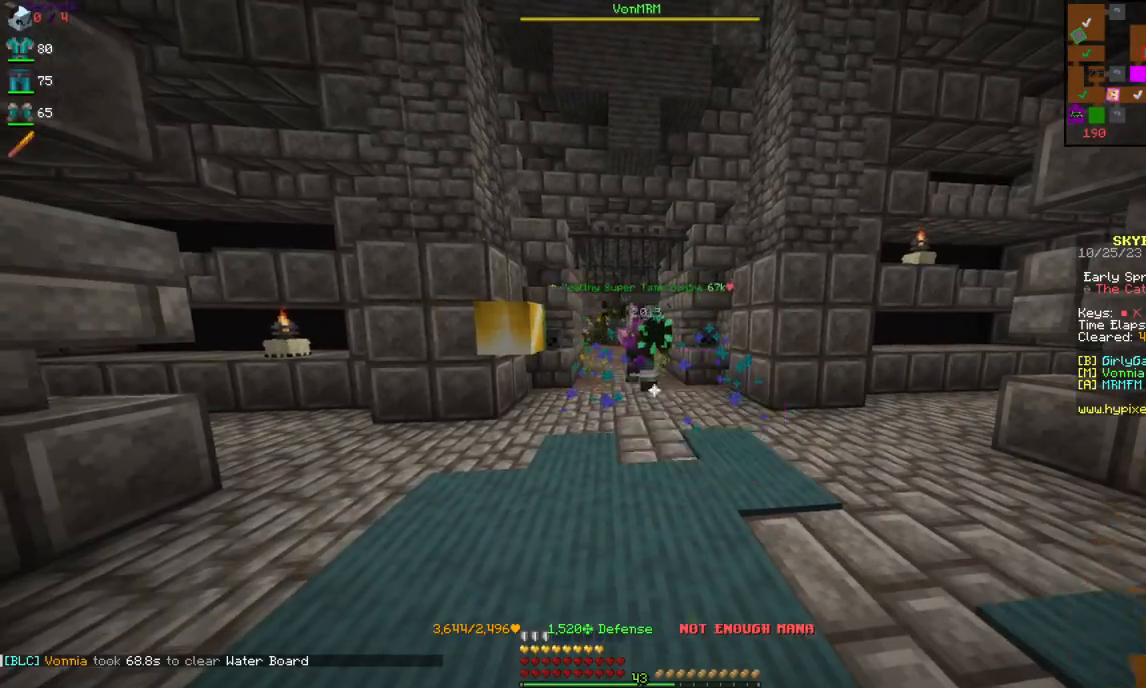
{"keys": ["a", "s"], "mouse": ["left", "right"], "events": [[167, "d", "down"], [184, "s", "down"], [317, "d", "up"], [350, "a", "down"]]}
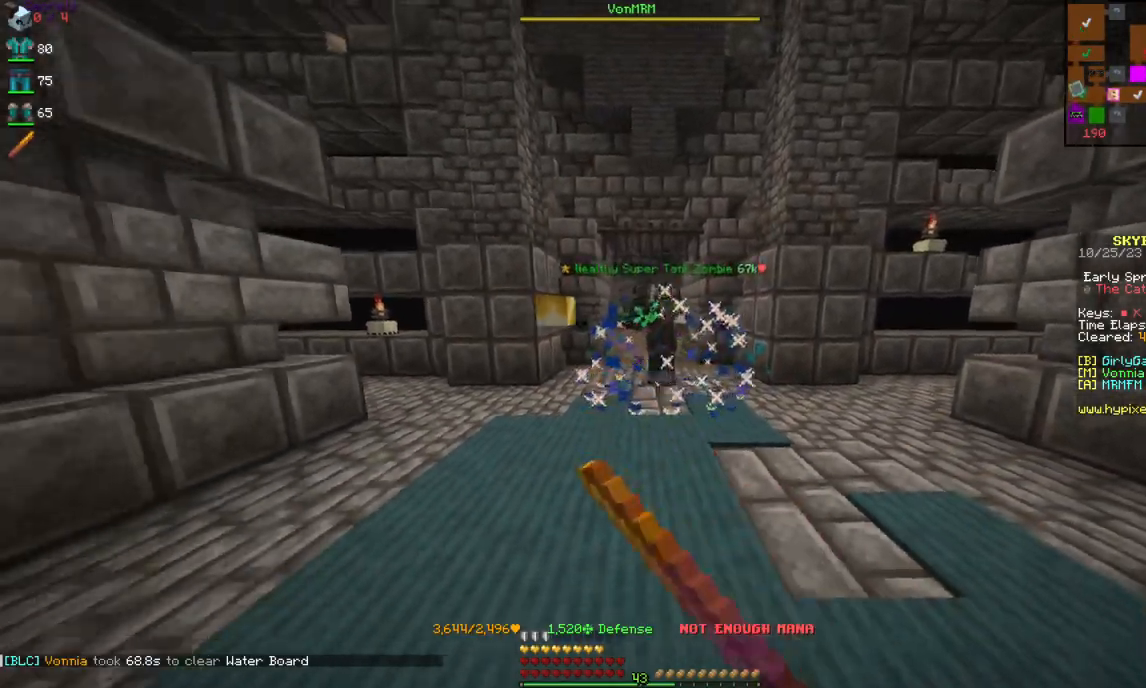
{"keys": ["s"], "mouse": ["left", "right"], "events": [[17, "a", "up"], [17, "mouse_left", "up"], [50, "mouse_left", "down"], [200, "mouse_left", "up"], [234, "d", "down"], [250, "mouse_left", "down"], [417, "d", "up"]]}
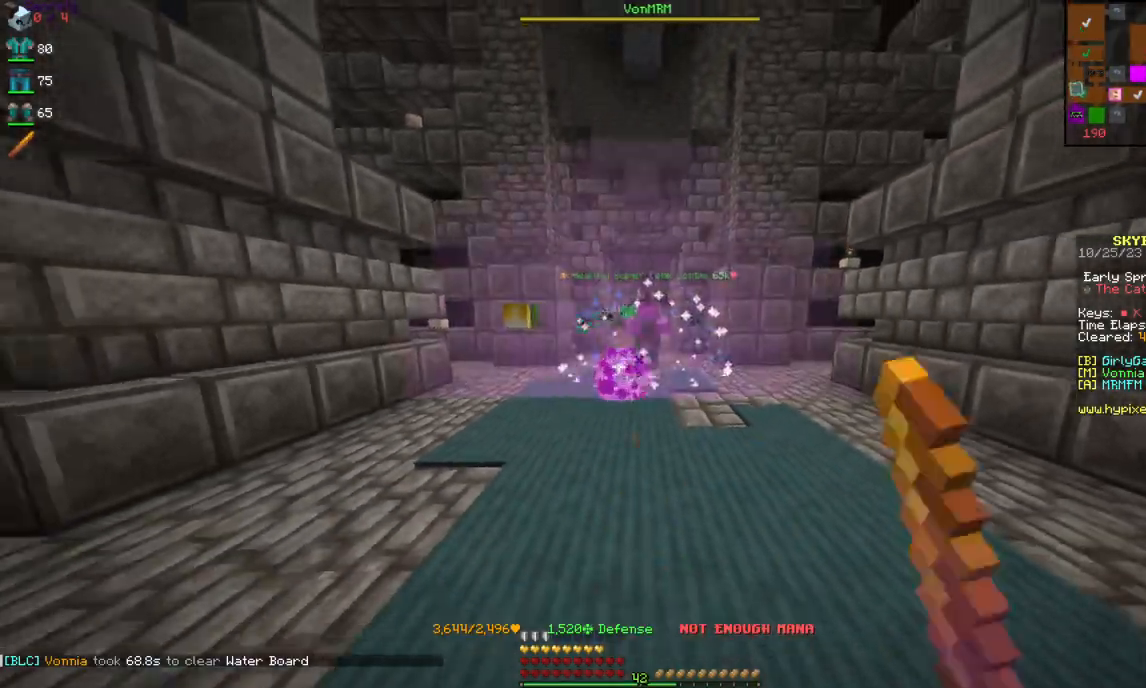
{"keys": ["a", "s"], "mouse": ["right"], "events": [[100, "s", "up"], [300, "mouse_left", "up"], [350, "a", "down"], [350, "s", "down"], [367, "mouse_left", "down"], [450, "mouse_left", "up"]]}
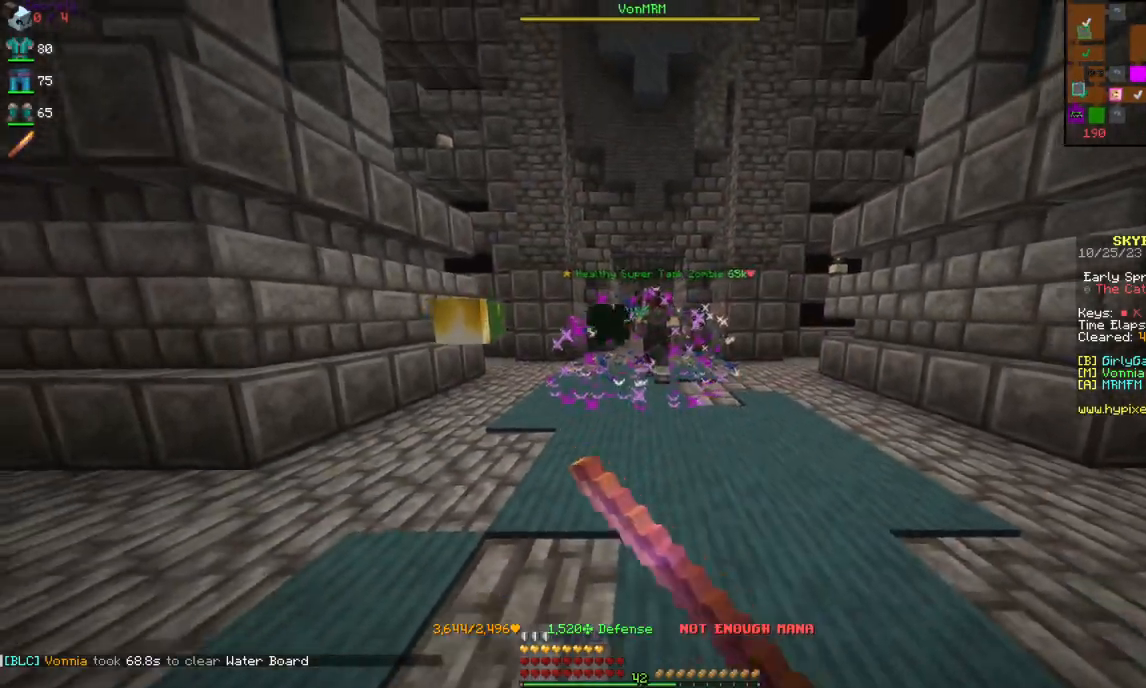
{"keys": ["s"], "mouse": ["left", "right"], "events": [[17, "a", "up"], [17, "mouse_left", "down"], [167, "mouse_left", "up"], [217, "d", "down"], [267, "mouse_left", "down"], [350, "mouse_left", "up"], [384, "d", "up"], [434, "mouse_left", "down"]]}
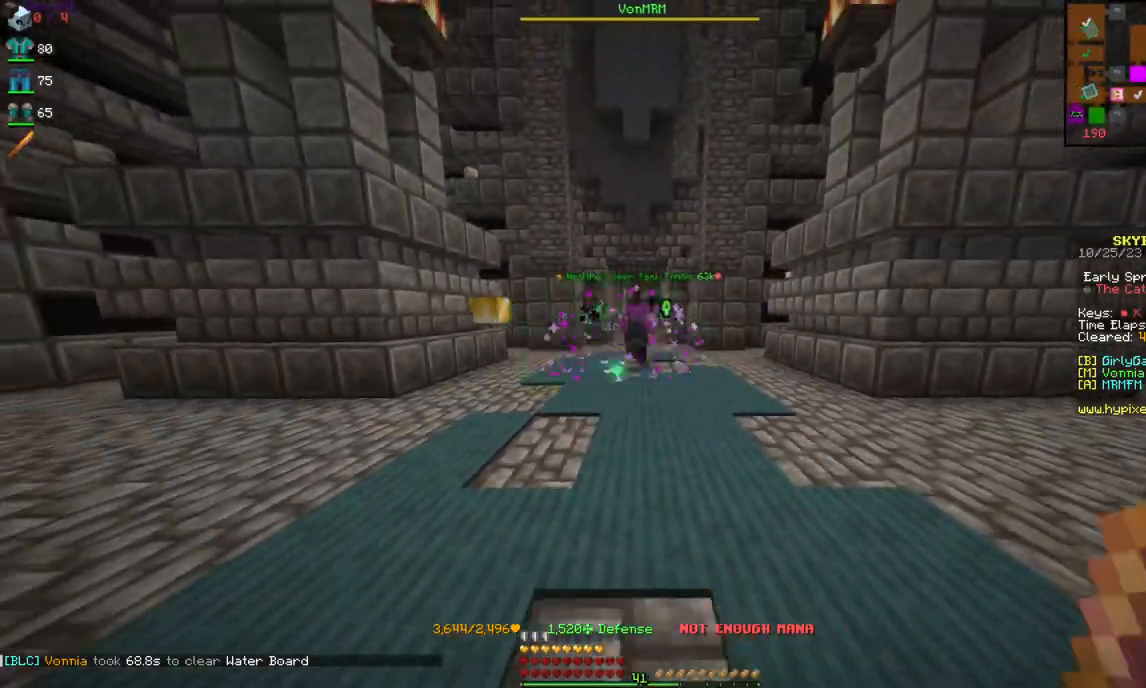
{"keys": [], "mouse": ["left", "right"], "events": [[50, "mouse_left", "up"], [67, "a", "down"], [84, "mouse_left", "down"], [167, "a", "up"], [217, "mouse_left", "up"], [234, "s", "up"], [284, "mouse_left", "down"], [400, "mouse_left", "up"], [450, "mouse_left", "down"]]}
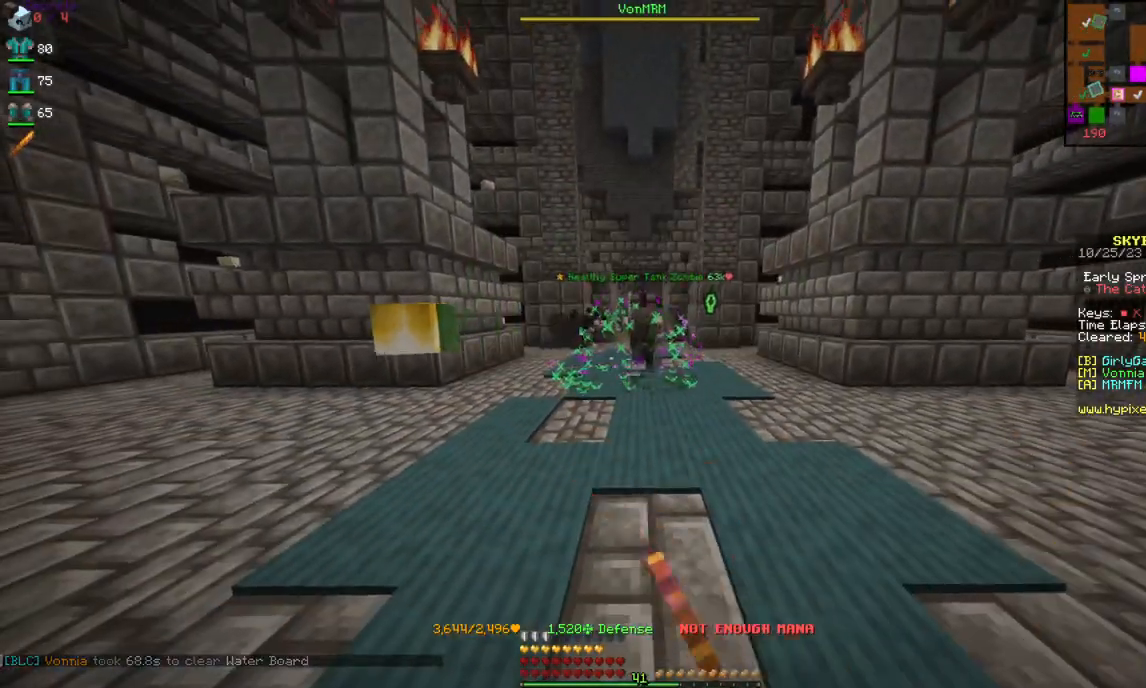
{"keys": [], "mouse": ["right"], "events": [[234, "s", "down"], [417, "s", "up"], [500, "mouse_left", "up"]]}
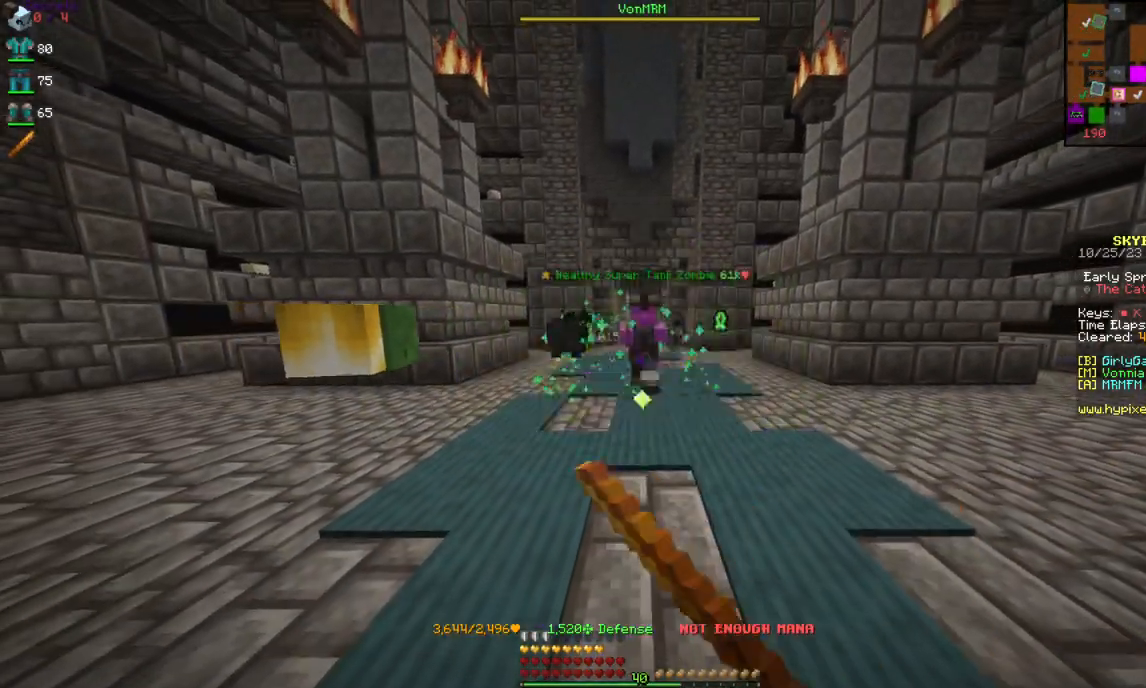
{"keys": ["s"], "mouse": ["left", "right"], "events": [[67, "mouse_left", "down"], [184, "s", "down"], [200, "mouse_left", "up"], [284, "mouse_left", "down"], [417, "mouse_left", "up"], [484, "mouse_left", "down"]]}